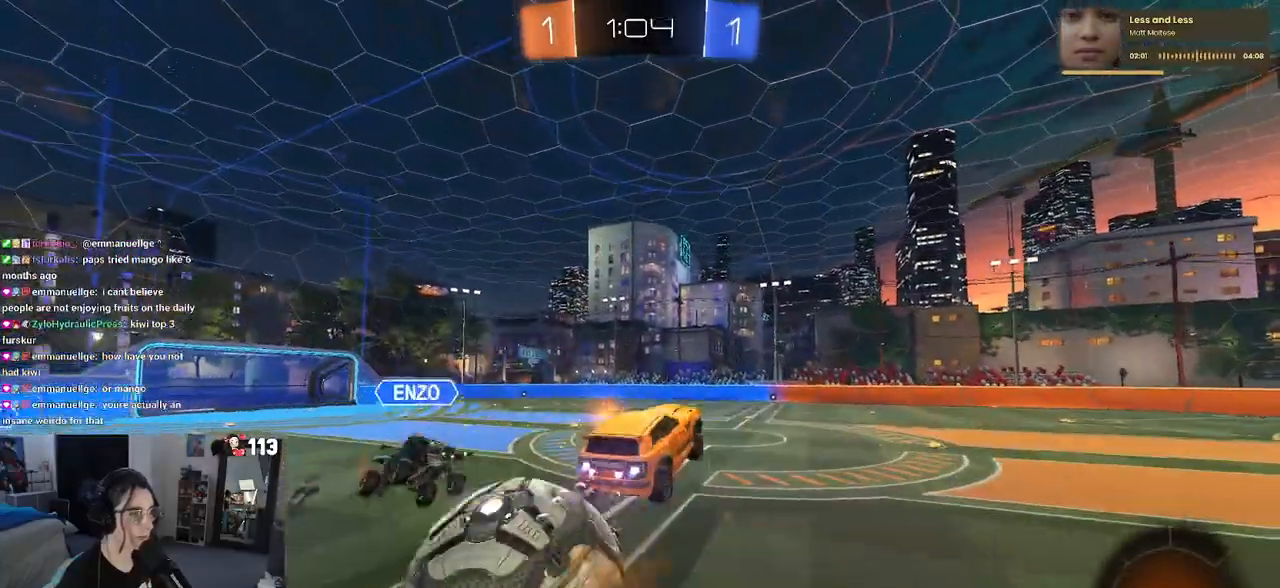
Gameplay with a controller (PlayStation layout); each line is a JSON object with the inputs held at the frame after it. "events" lists button and stick changes between this image and that frame as [ms after this image, input, new state], when the widget could be followed in between.
{"buttons": ["R2"], "left_stick": "down", "right_stick": "center", "events": [[67, "CROSS", "up"], [83, "left_stick", "down"], [283, "TRIANGLE", "down"], [433, "TRIANGLE", "up"], [467, "R1", "up"]]}
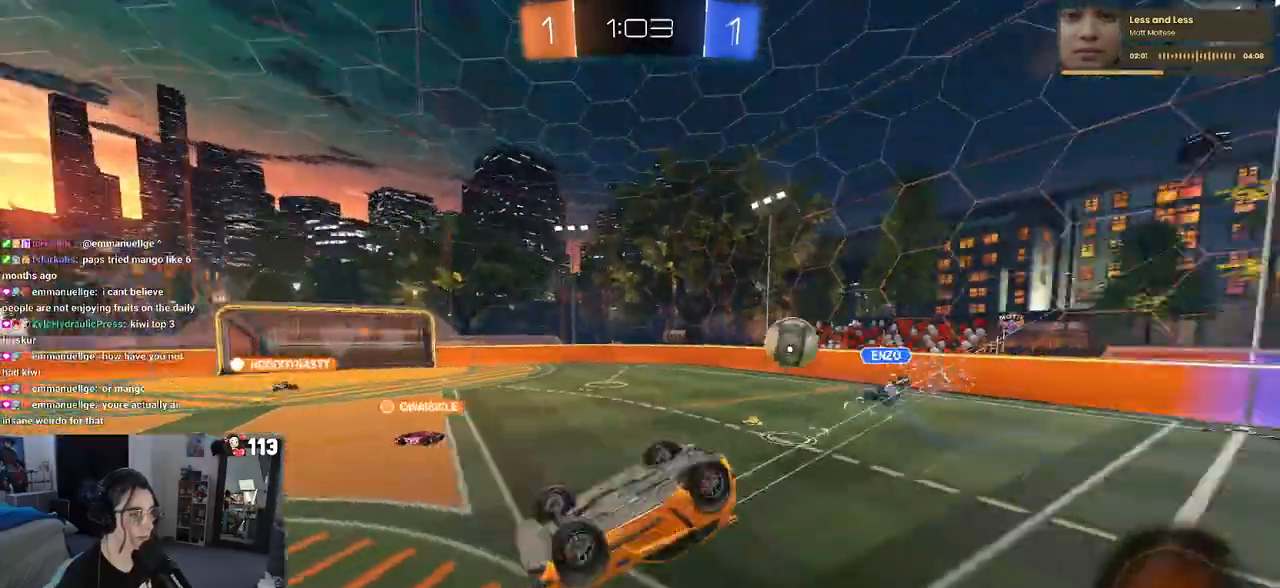
{"buttons": ["R2"], "left_stick": "down-left", "right_stick": "center", "events": [[83, "left_stick", "down-left"], [150, "SQUARE", "down"], [483, "SQUARE", "up"]]}
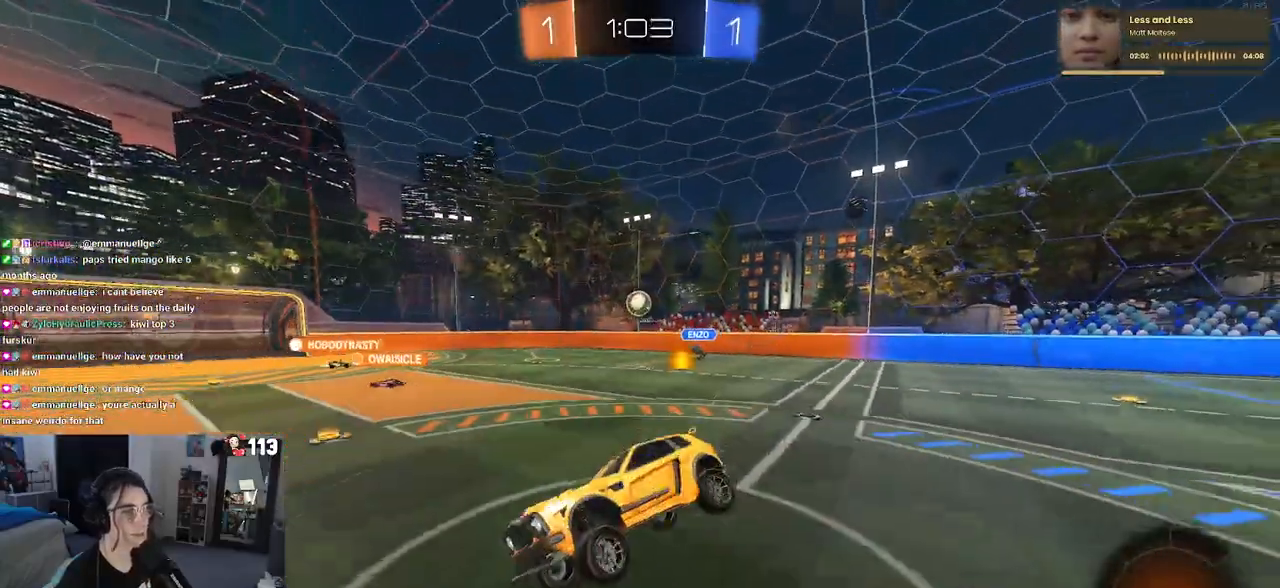
{"buttons": ["R2"], "left_stick": "center", "right_stick": "center", "events": [[17, "left_stick", "center"]]}
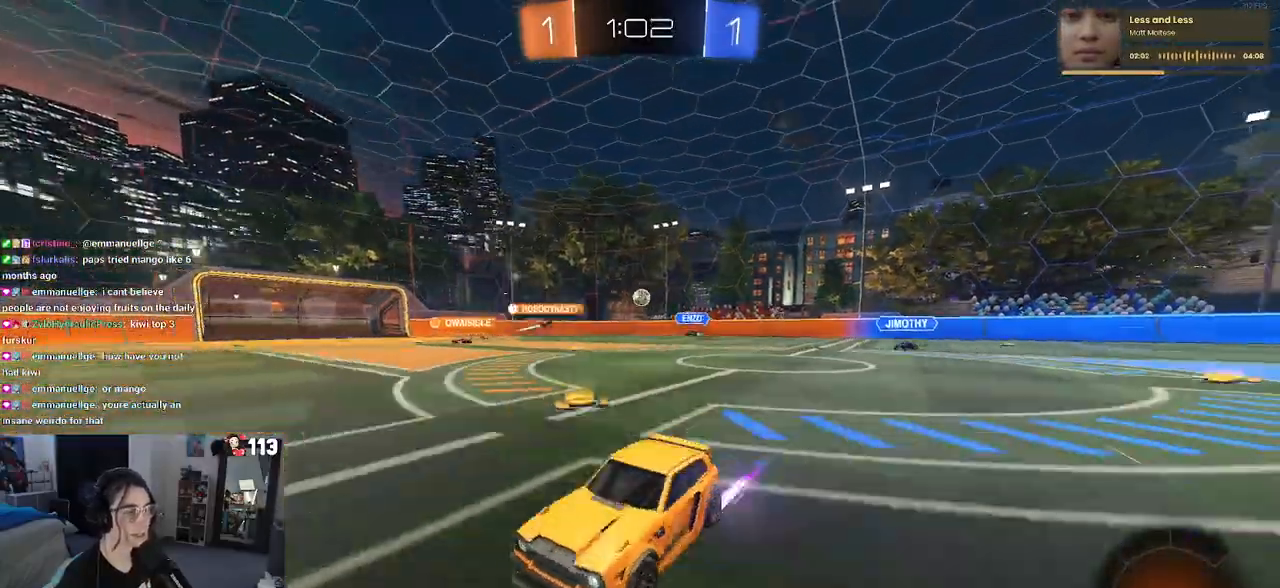
{"buttons": ["R2"], "left_stick": "right", "right_stick": "center", "events": [[283, "left_stick", "right"]]}
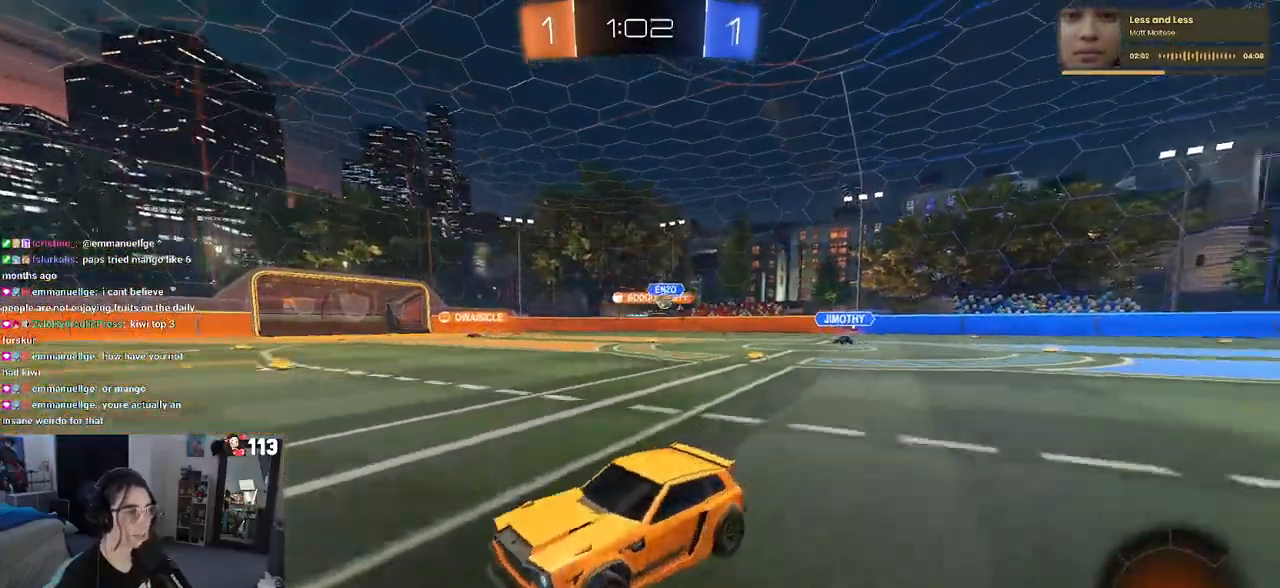
{"buttons": ["SQUARE", "R2"], "left_stick": "right", "right_stick": "center", "events": [[50, "left_stick", "center"], [267, "left_stick", "left"], [450, "left_stick", "right"], [467, "SQUARE", "down"]]}
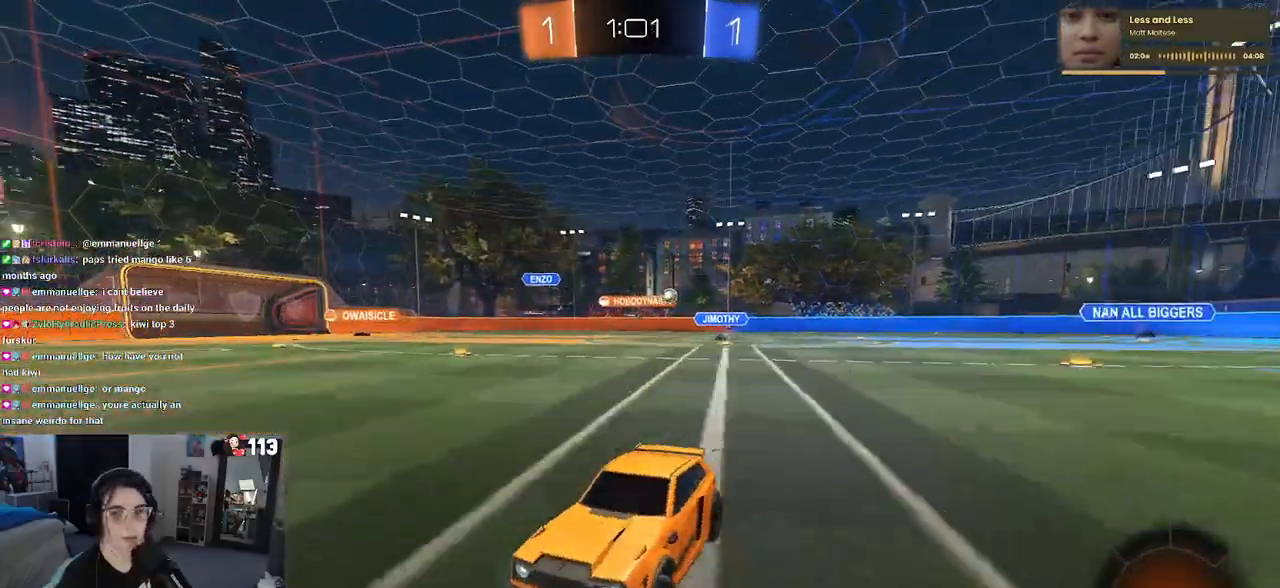
{"buttons": ["R2"], "left_stick": "right", "right_stick": "center", "events": [[67, "SQUARE", "up"]]}
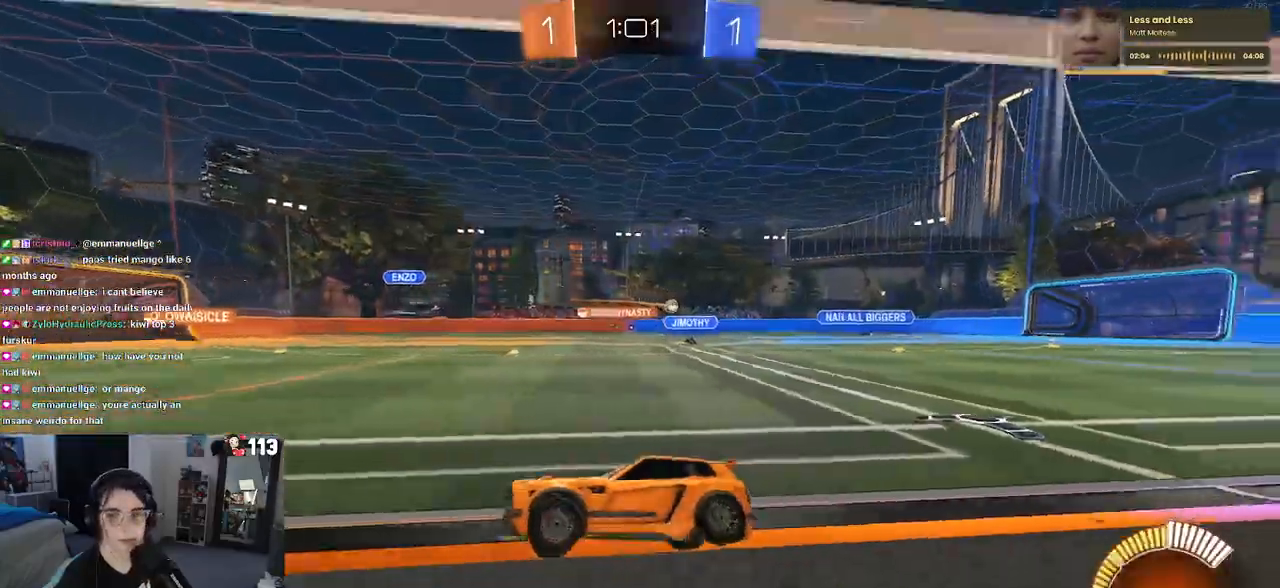
{"buttons": ["R2"], "left_stick": "right", "right_stick": "center", "events": []}
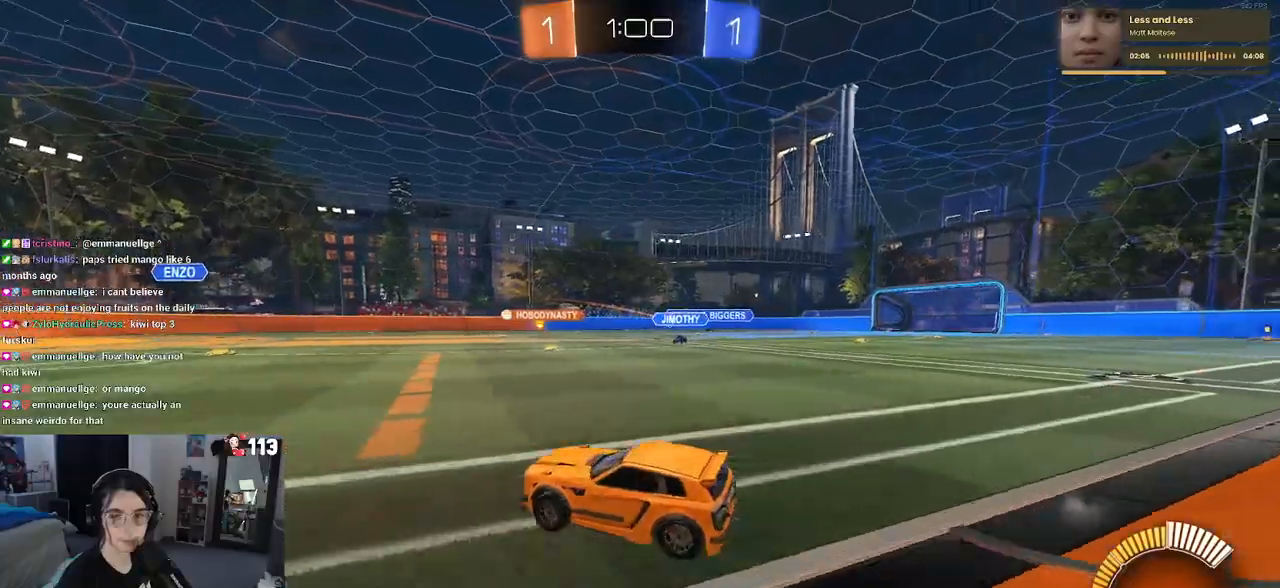
{"buttons": ["SQUARE", "R2"], "left_stick": "down-left", "right_stick": "center", "events": [[17, "CROSS", "down"], [50, "left_stick", "up"], [100, "left_stick", "up-left"], [133, "CROSS", "up"], [200, "CROSS", "down"], [250, "SQUARE", "down"], [250, "left_stick", "down-left"], [283, "CROSS", "up"]]}
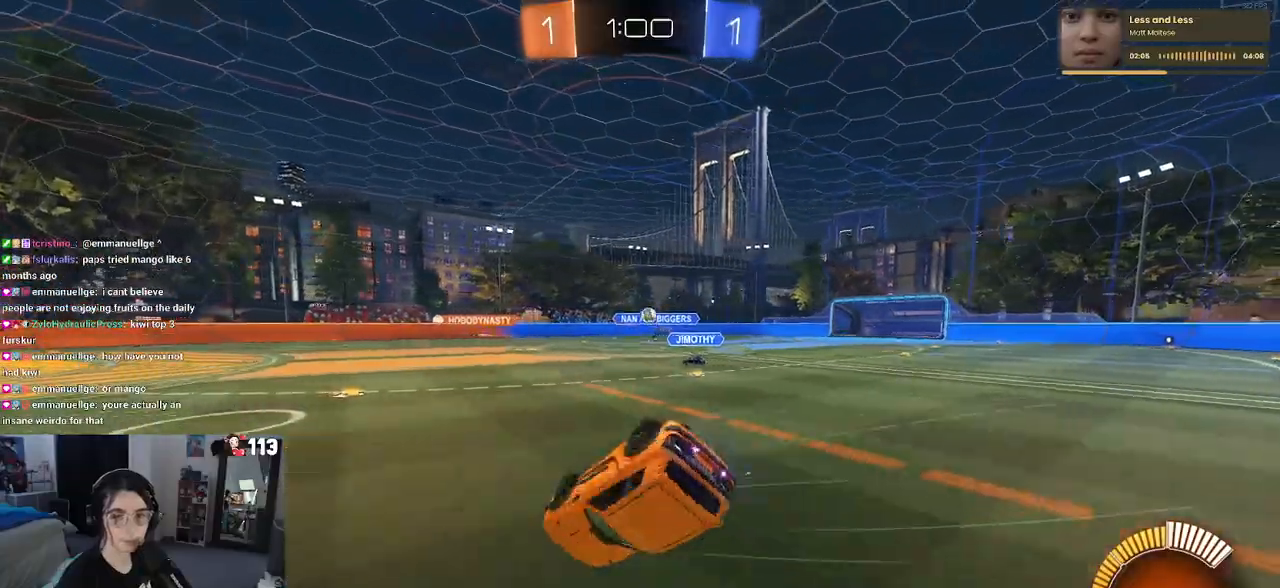
{"buttons": ["R2"], "left_stick": "down-left", "right_stick": "center", "events": [[483, "SQUARE", "up"]]}
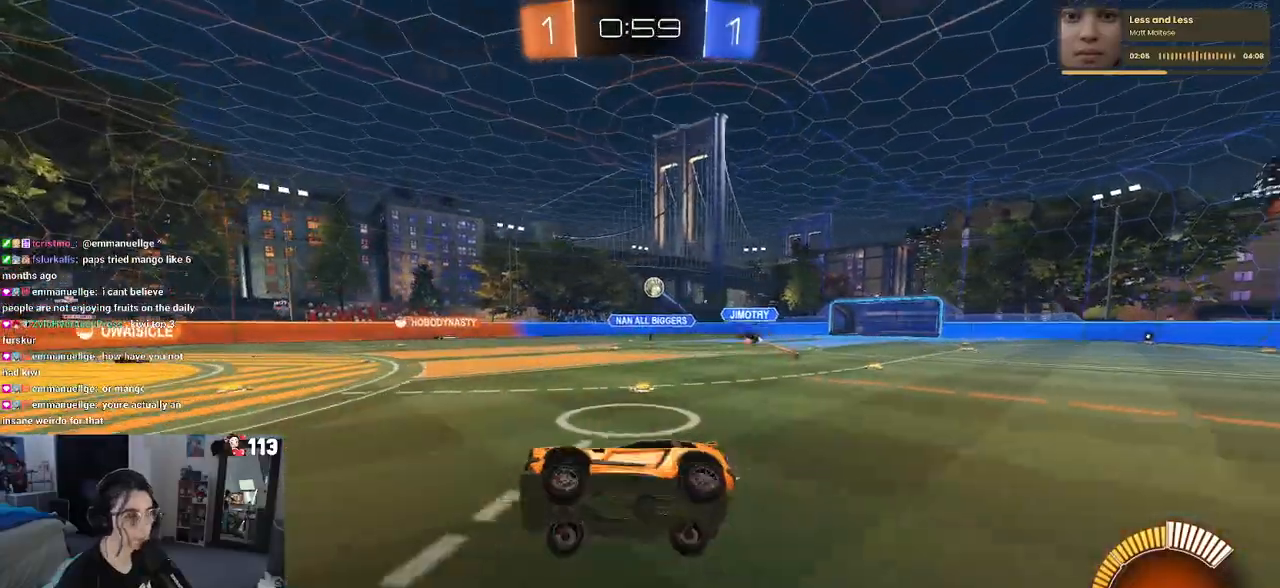
{"buttons": ["R2"], "left_stick": "right", "right_stick": "center", "events": [[50, "left_stick", "center"], [400, "left_stick", "right"]]}
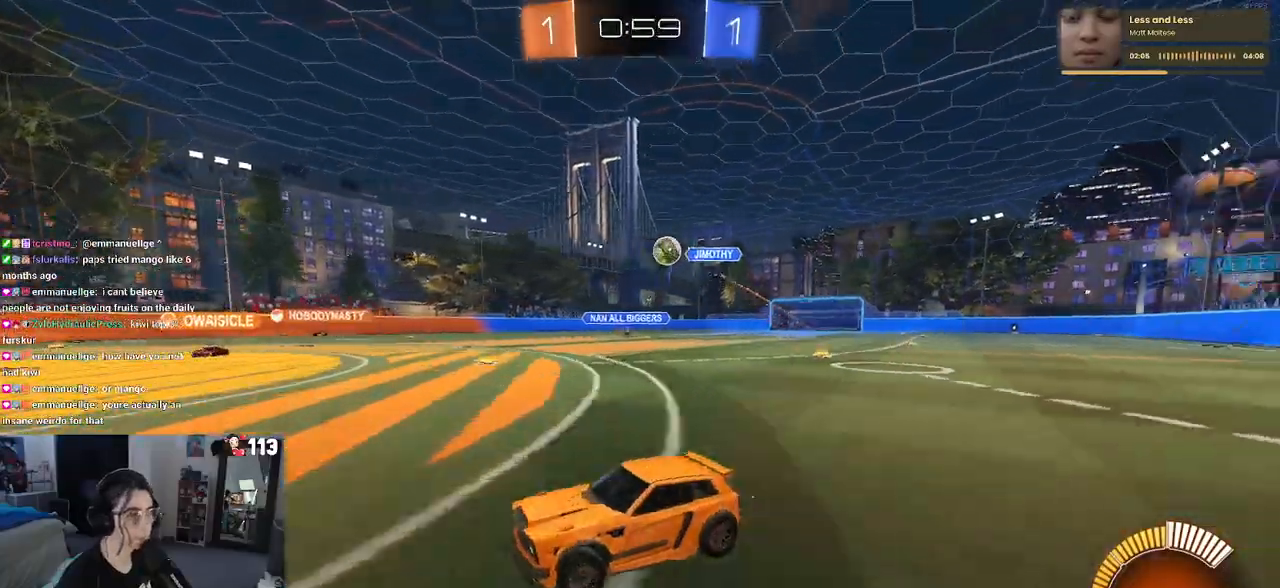
{"buttons": ["L2"], "left_stick": "left", "right_stick": "center", "events": [[83, "left_stick", "center"], [350, "left_stick", "left"], [417, "R2", "up"], [450, "L2", "down"]]}
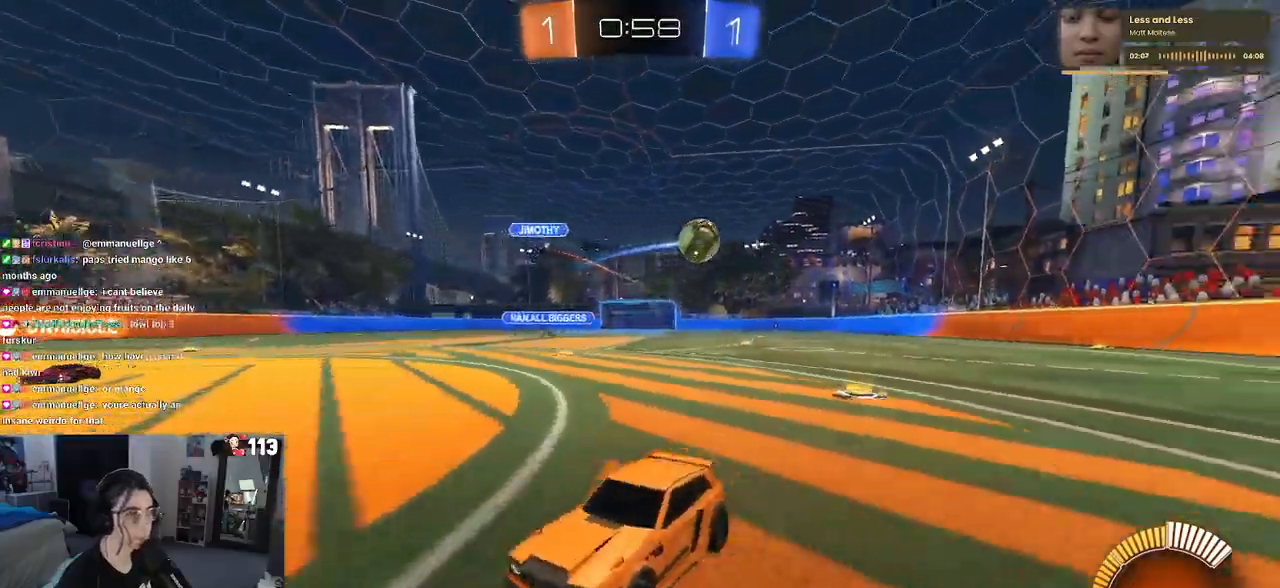
{"buttons": ["R2"], "left_stick": "left", "right_stick": "center", "events": [[200, "R2", "down"], [250, "L2", "up"]]}
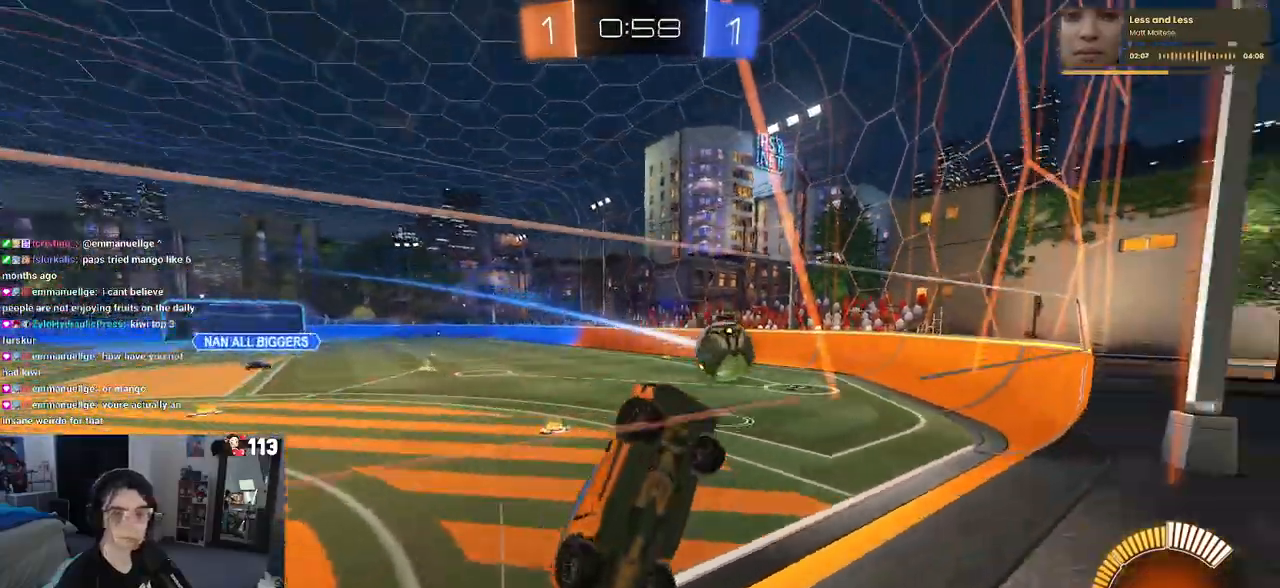
{"buttons": ["R2"], "left_stick": "left", "right_stick": "center", "events": []}
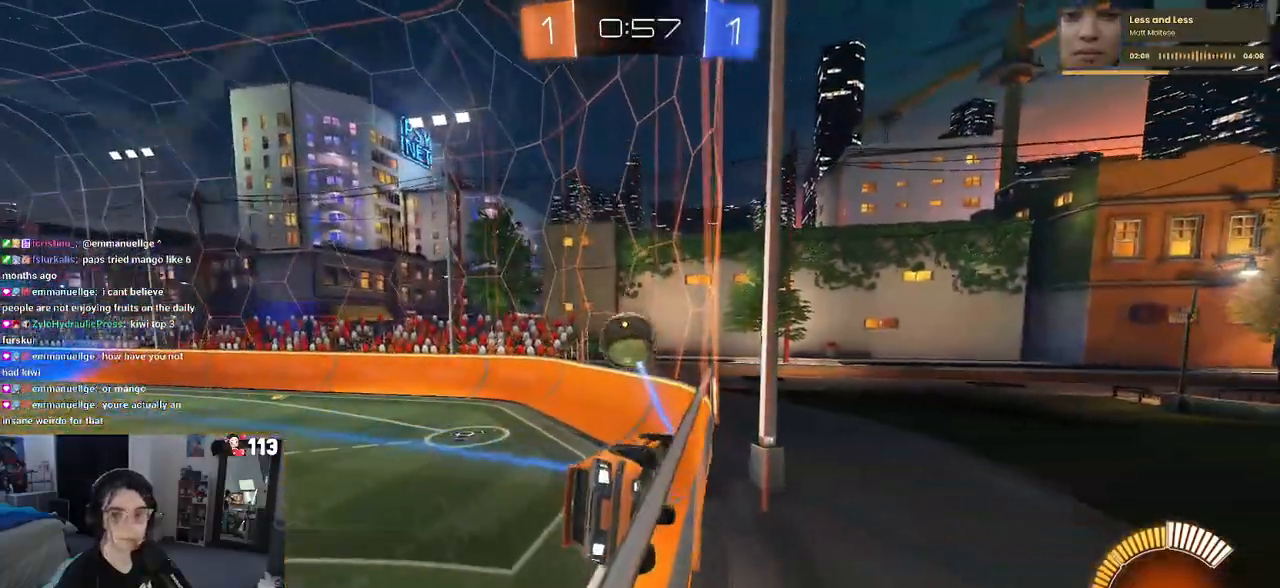
{"buttons": ["R2"], "left_stick": "center", "right_stick": "center", "events": [[17, "left_stick", "center"]]}
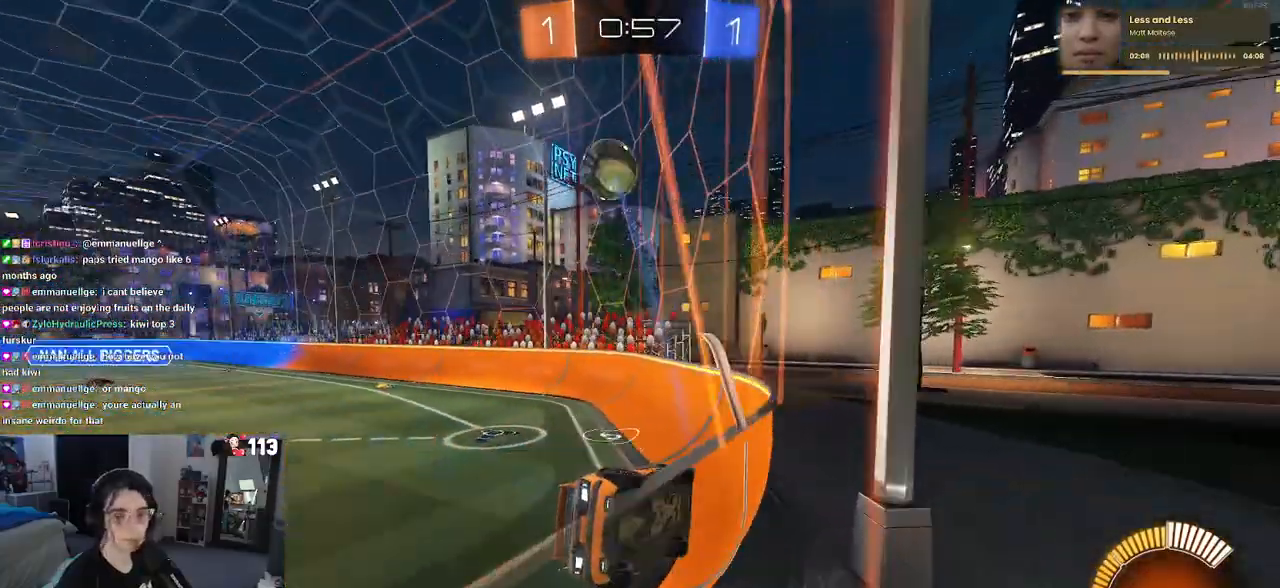
{"buttons": ["R1", "R2"], "left_stick": "center", "right_stick": "center", "events": [[67, "left_stick", "down-right"], [250, "left_stick", "right"], [350, "left_stick", "center"], [450, "R1", "down"]]}
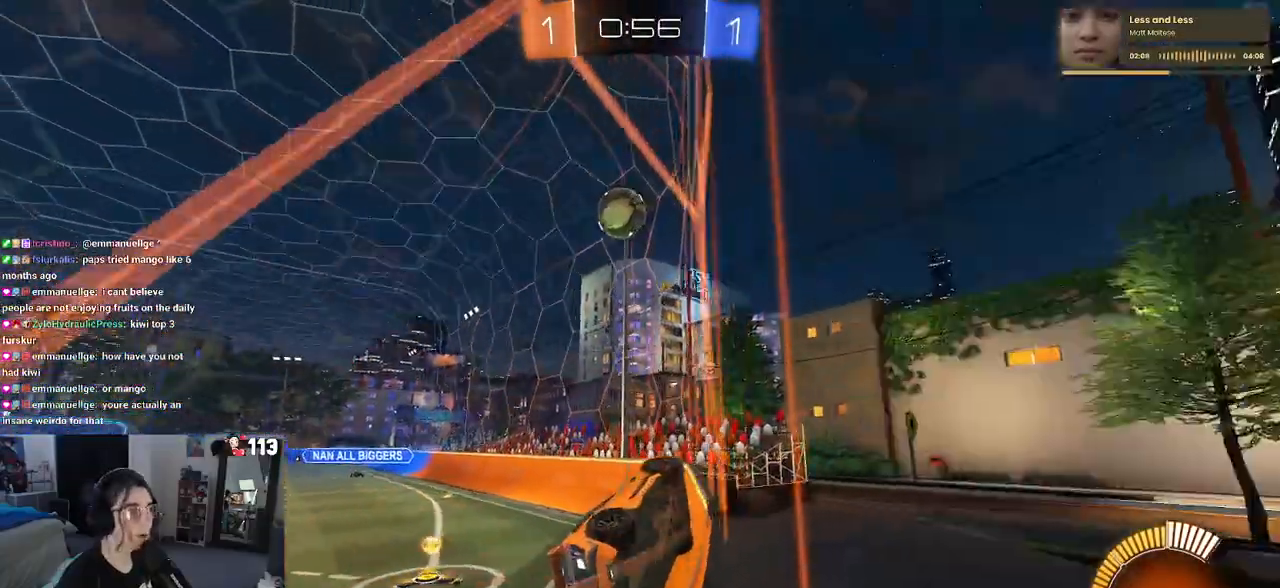
{"buttons": ["CROSS", "R2"], "left_stick": "down-right", "right_stick": "center", "events": [[250, "left_stick", "down-right"], [367, "left_stick", "center"], [417, "R1", "up"], [433, "CROSS", "down"], [433, "left_stick", "down-right"]]}
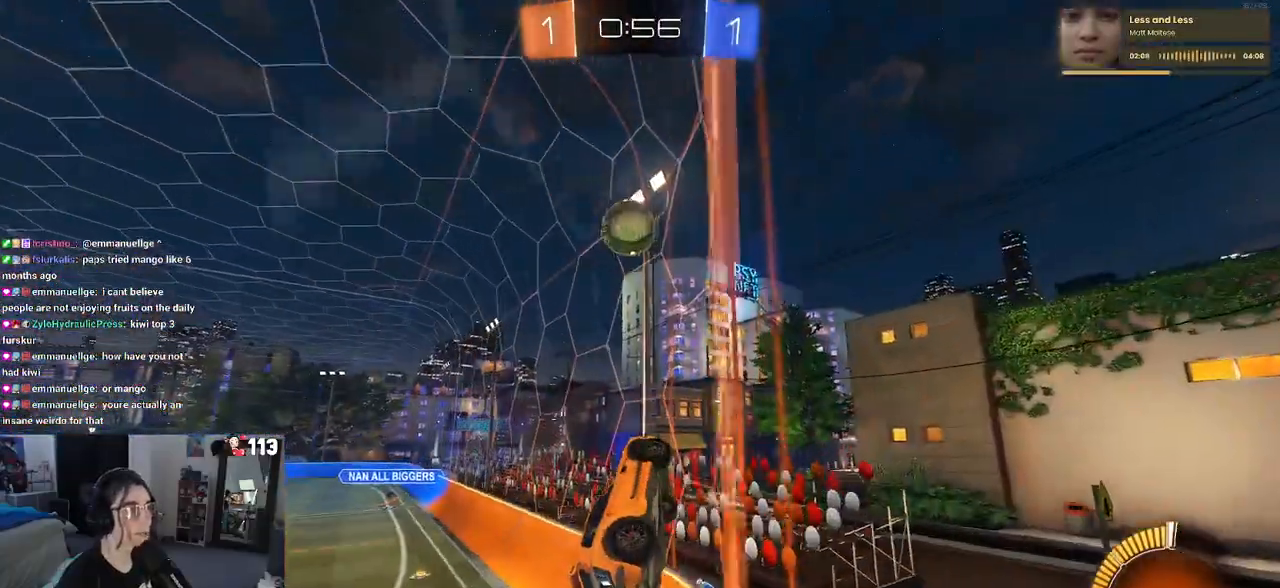
{"buttons": ["L1", "R1", "R2"], "left_stick": "up", "right_stick": "center", "events": [[33, "L1", "down"], [100, "CROSS", "up"], [100, "left_stick", "left"], [267, "R1", "down"], [283, "left_stick", "right"], [433, "left_stick", "up"]]}
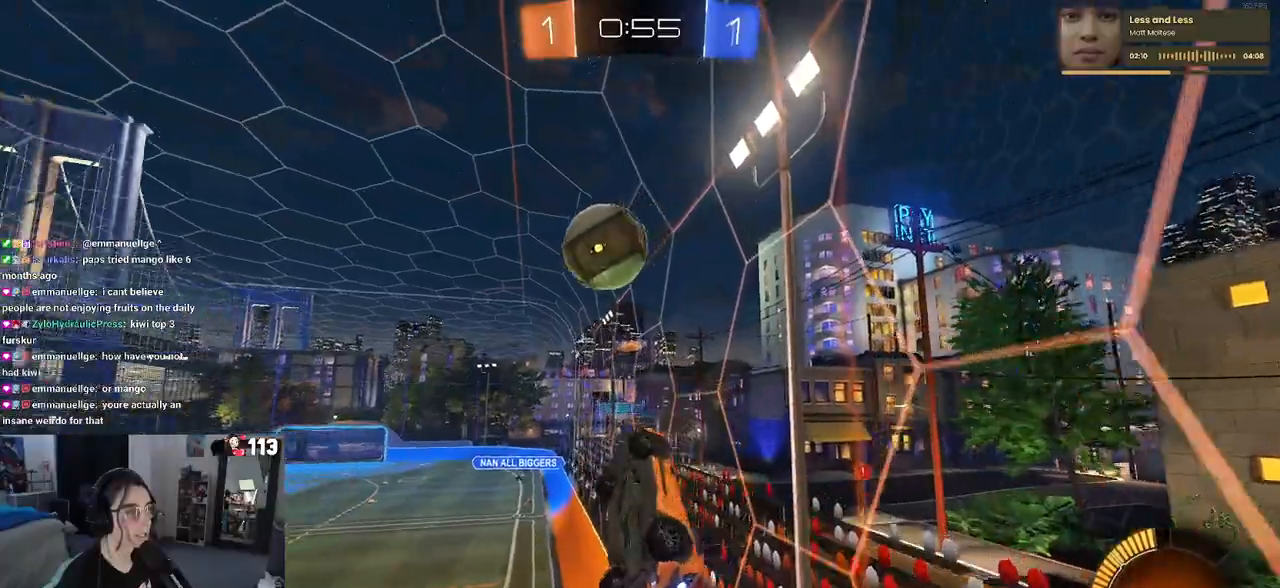
{"buttons": ["R1", "R2"], "left_stick": "down-right", "right_stick": "center", "events": [[33, "left_stick", "up-left"], [50, "L1", "up"], [67, "CROSS", "down"], [217, "left_stick", "down-left"], [300, "CROSS", "up"], [333, "left_stick", "down-right"]]}
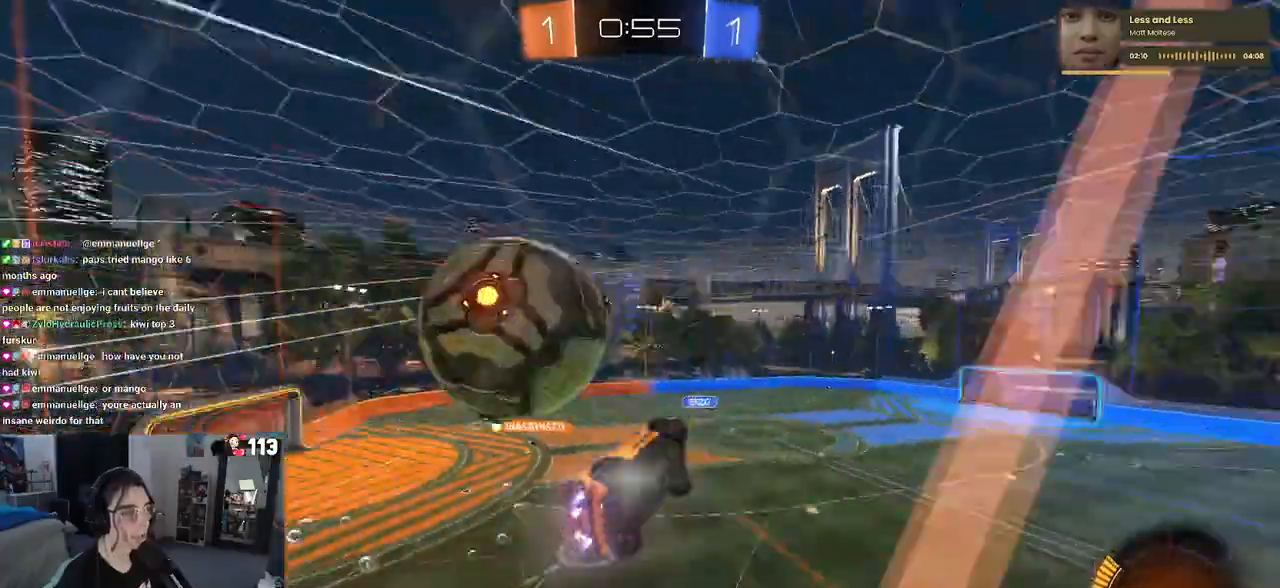
{"buttons": [], "left_stick": "down-right", "right_stick": "center", "events": [[50, "R1", "up"], [217, "R2", "up"]]}
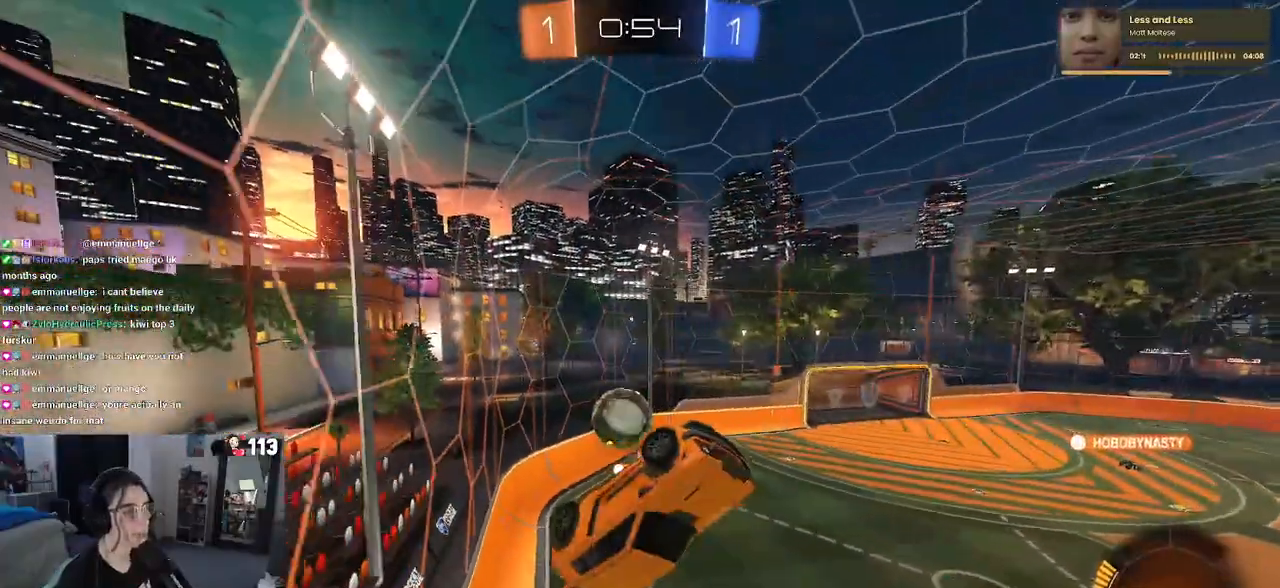
{"buttons": ["SQUARE"], "left_stick": "down", "right_stick": "center", "events": [[200, "SQUARE", "down"], [200, "left_stick", "left"], [367, "left_stick", "down-left"], [500, "left_stick", "down"]]}
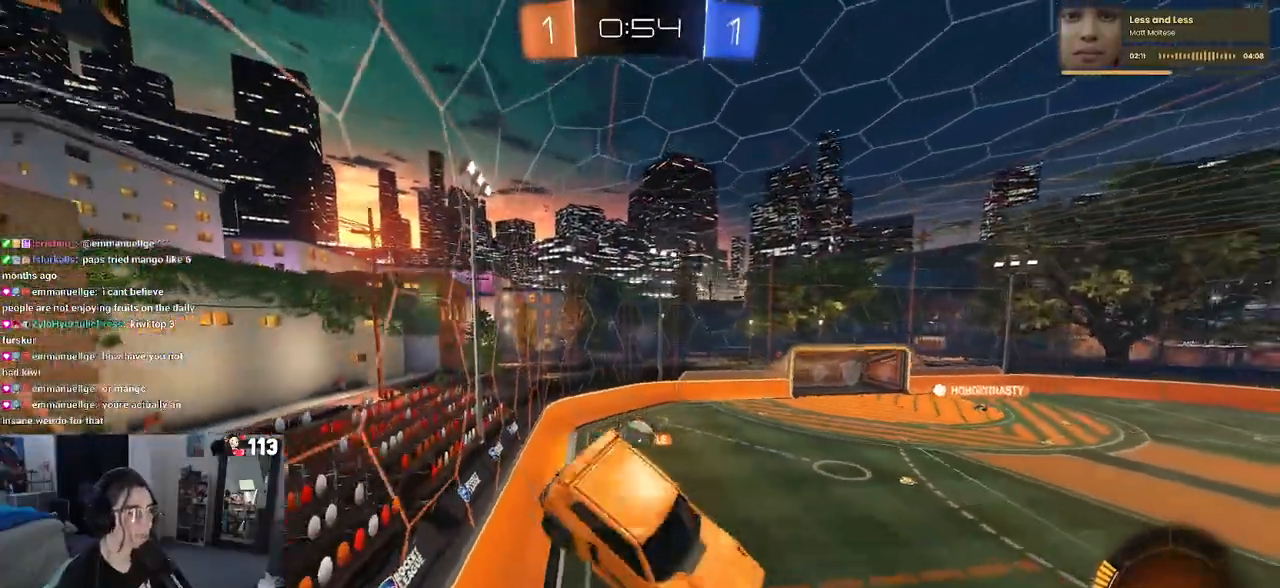
{"buttons": ["R2"], "left_stick": "up-left", "right_stick": "center", "events": [[100, "left_stick", "down-right"], [117, "SQUARE", "up"], [150, "R2", "down"], [233, "SQUARE", "down"], [300, "left_stick", "center"], [350, "SQUARE", "up"], [500, "left_stick", "up-left"]]}
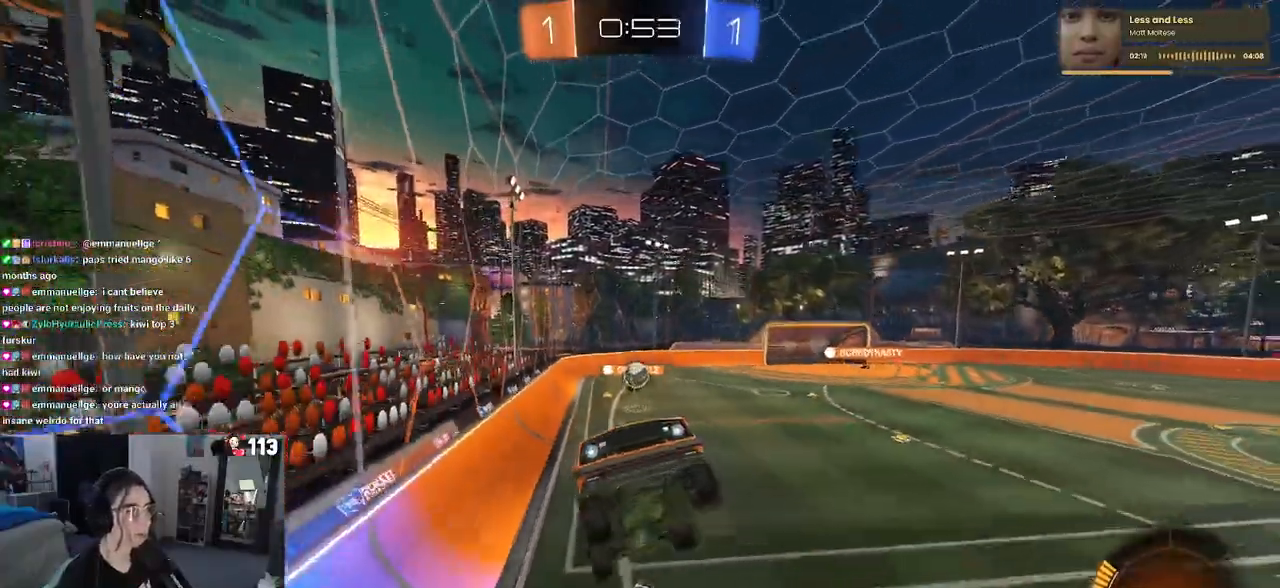
{"buttons": ["R2"], "left_stick": "center", "right_stick": "center", "events": [[200, "left_stick", "center"]]}
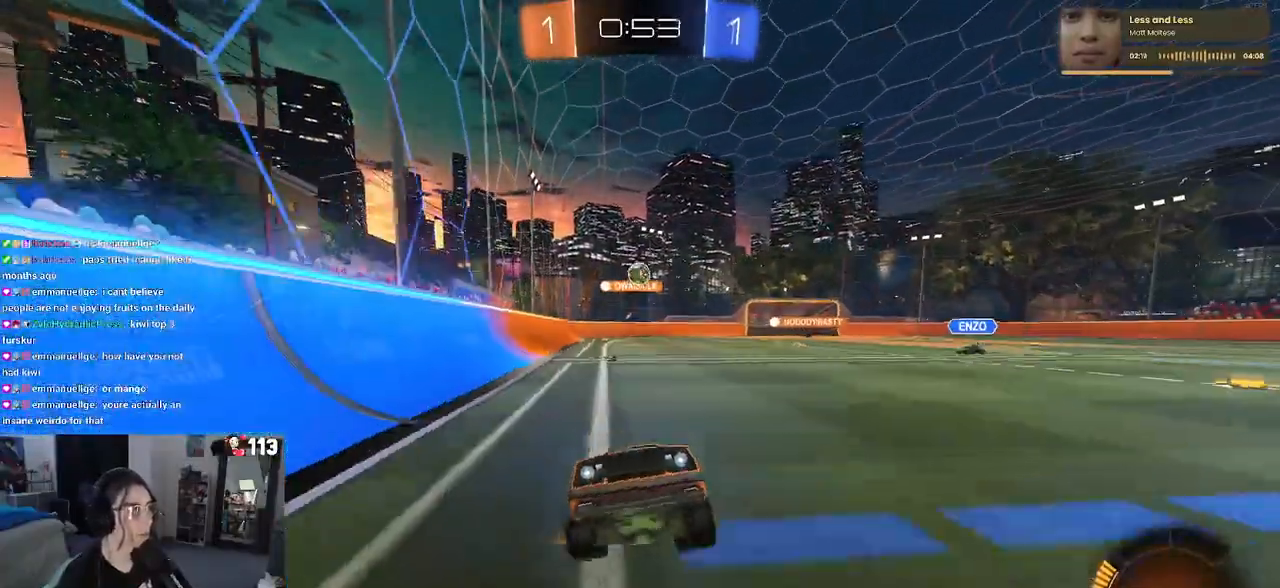
{"buttons": ["R2"], "left_stick": "center", "right_stick": "center", "events": []}
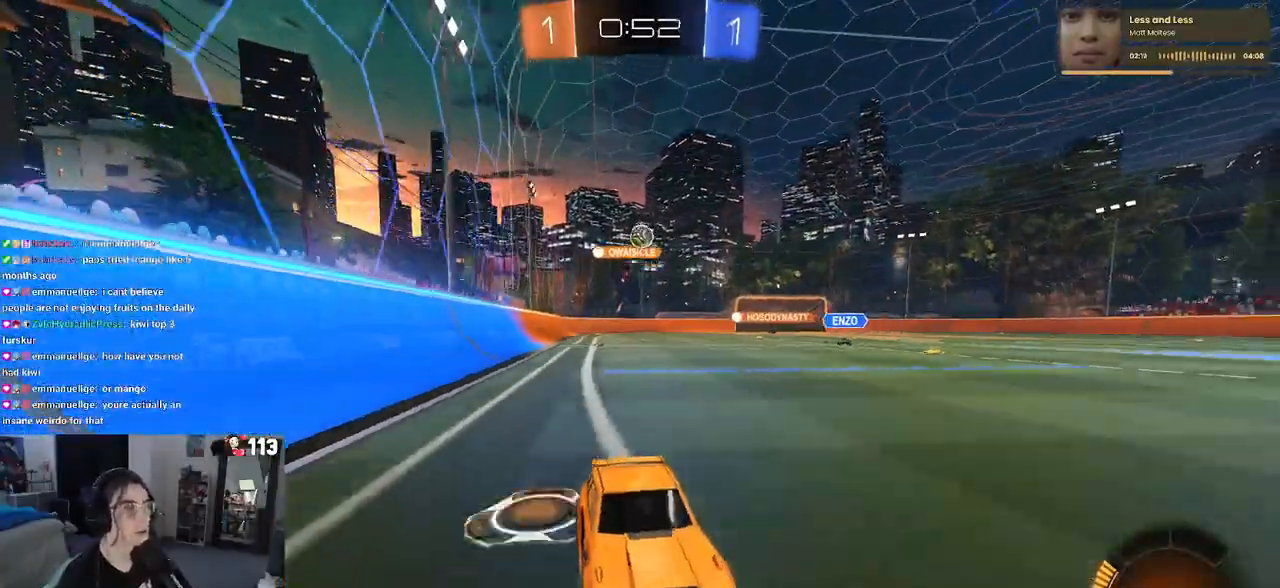
{"buttons": ["R2"], "left_stick": "center", "right_stick": "center", "events": [[233, "left_stick", "left"], [417, "left_stick", "center"]]}
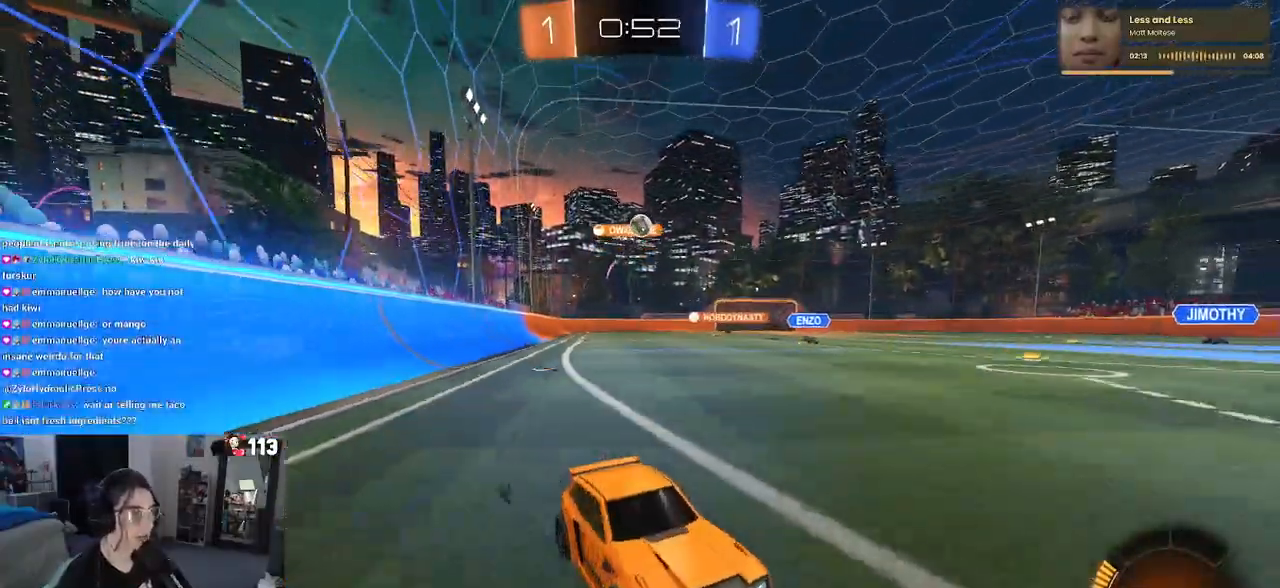
{"buttons": ["R1", "R2"], "left_stick": "left", "right_stick": "center", "events": [[100, "left_stick", "right"], [267, "left_stick", "left"], [317, "SQUARE", "down"], [367, "SQUARE", "up"], [500, "R1", "down"]]}
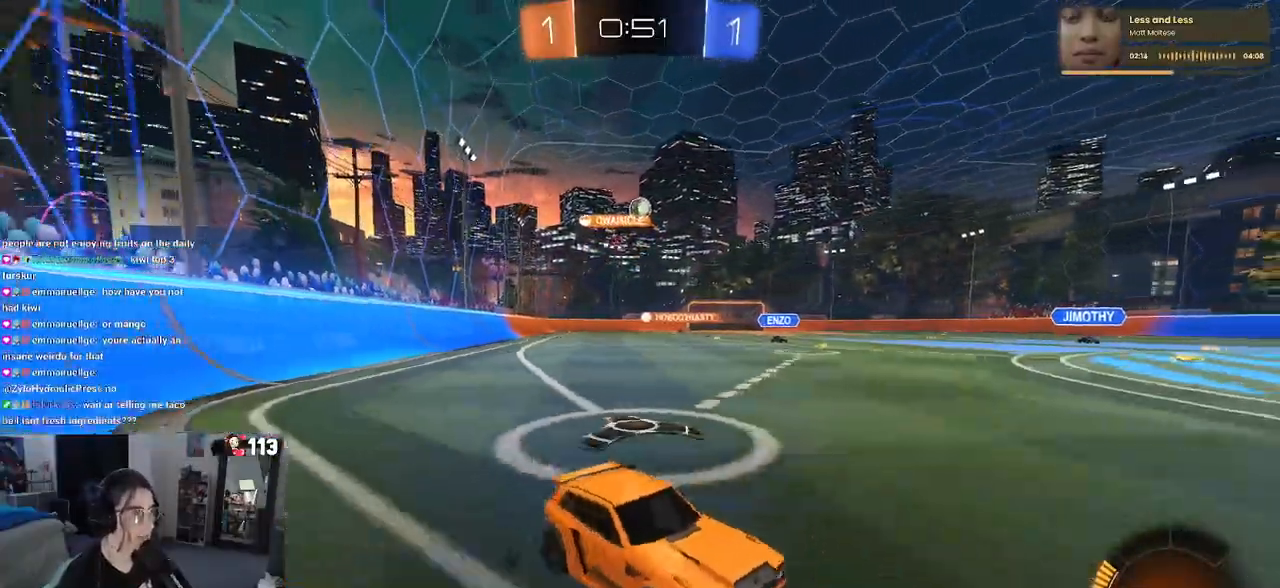
{"buttons": ["R1", "R2"], "left_stick": "center", "right_stick": "center", "events": [[17, "TRIANGLE", "down"], [150, "TRIANGLE", "up"], [417, "left_stick", "center"]]}
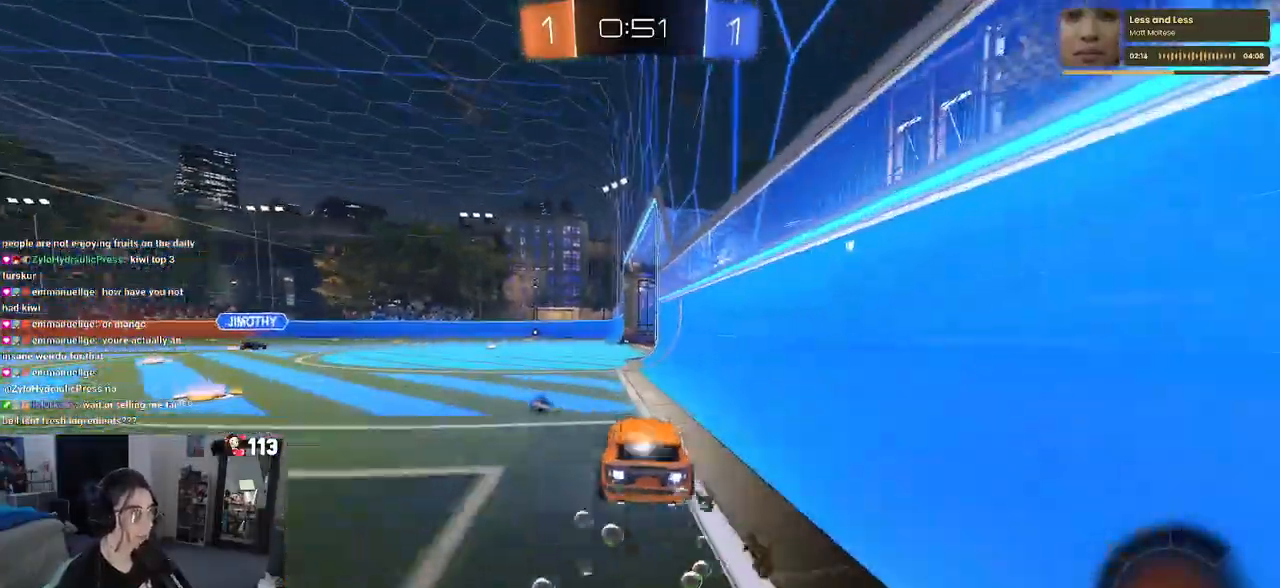
{"buttons": ["R2"], "left_stick": "left", "right_stick": "center", "events": [[83, "R1", "up"], [83, "TRIANGLE", "down"], [233, "TRIANGLE", "up"], [500, "left_stick", "left"]]}
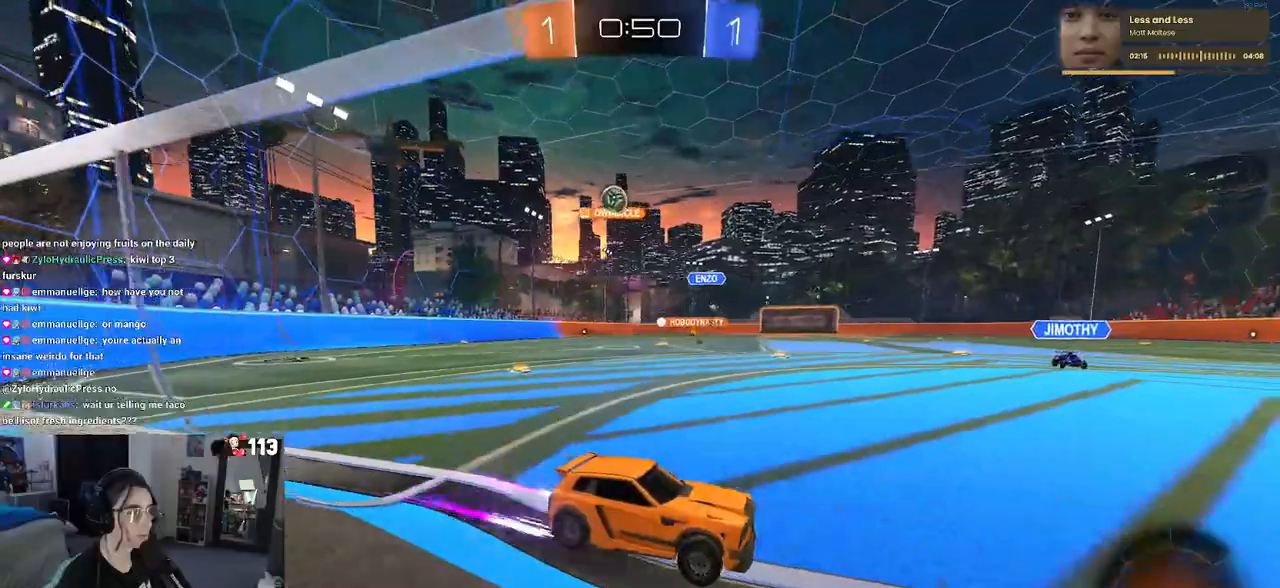
{"buttons": ["R2"], "left_stick": "center", "right_stick": "center", "events": [[183, "left_stick", "center"]]}
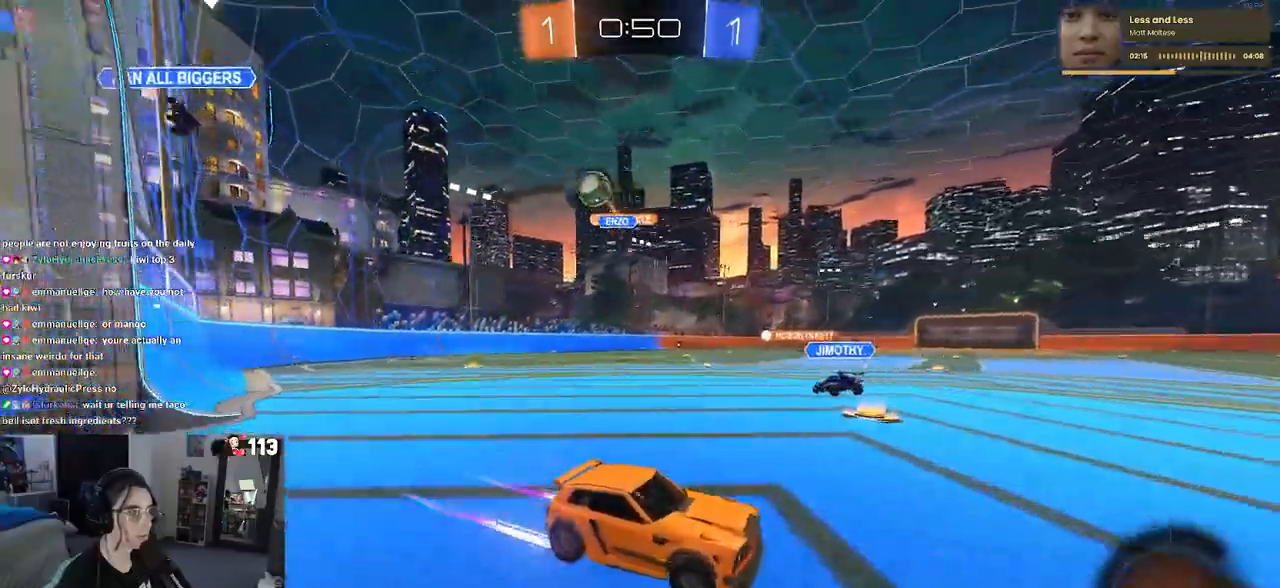
{"buttons": ["R2"], "left_stick": "center", "right_stick": "center", "events": []}
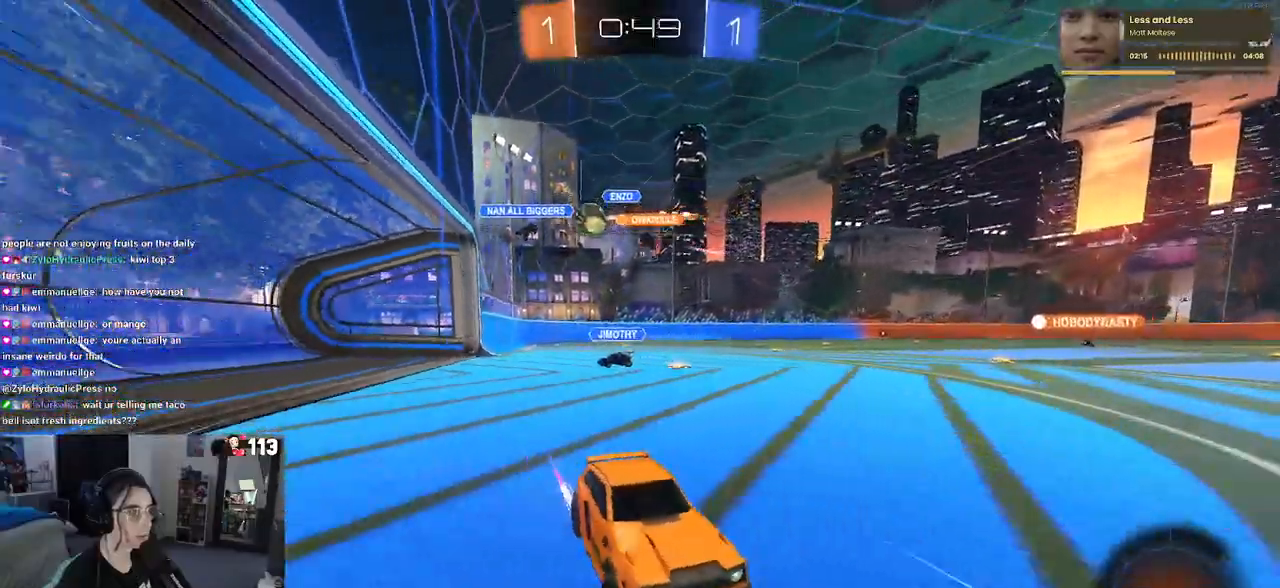
{"buttons": ["R2"], "left_stick": "left", "right_stick": "center", "events": [[483, "left_stick", "left"]]}